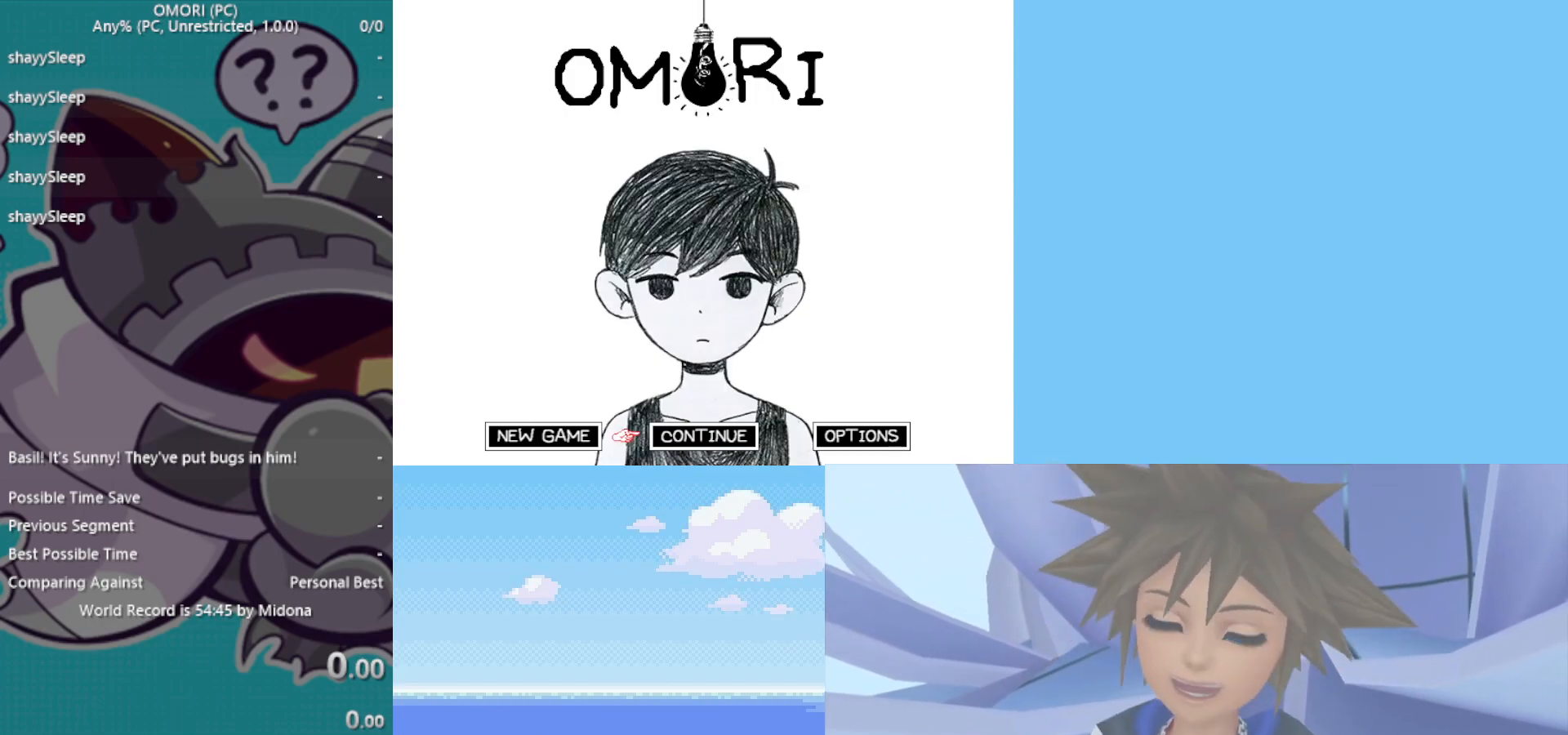
Gameplay with keyboard; each line is a JSON object with the keys held at the frame after it. "events" lists presses ("down") and releases ("up") of "c", "ctrl", "down", "left", "return", "right", "shift", "up", "x" and "z" between this image and that frame as [ms after this image, input, new state], when the widget could be followed in between. No other keys are recorded. Mouse input is not recorded.
{"keys": [], "events": [[33, "right", "down"], [133, "right", "up"], [217, "z", "down"], [317, "z", "up"]]}
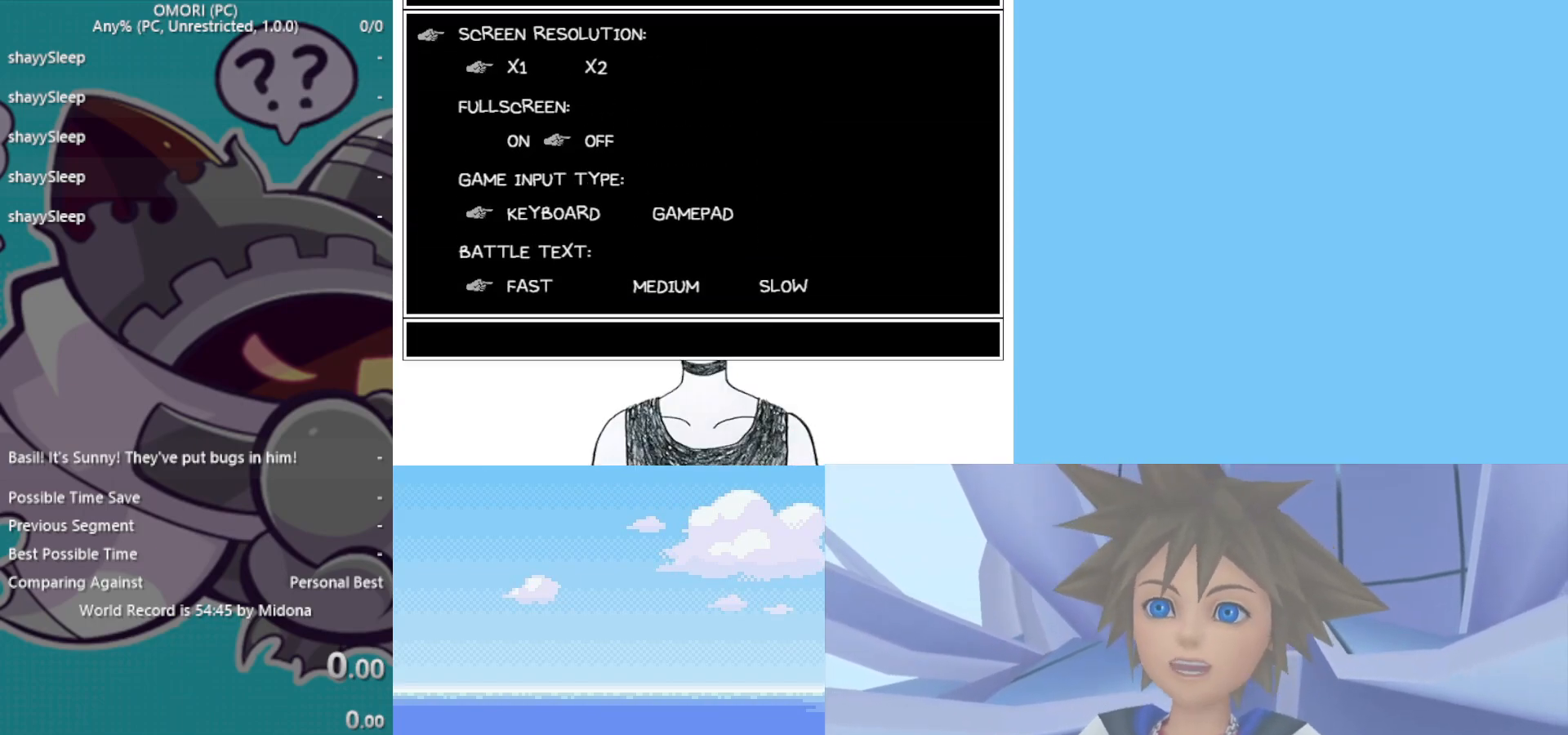
{"keys": [], "events": [[367, "right", "down"], [417, "right", "up"]]}
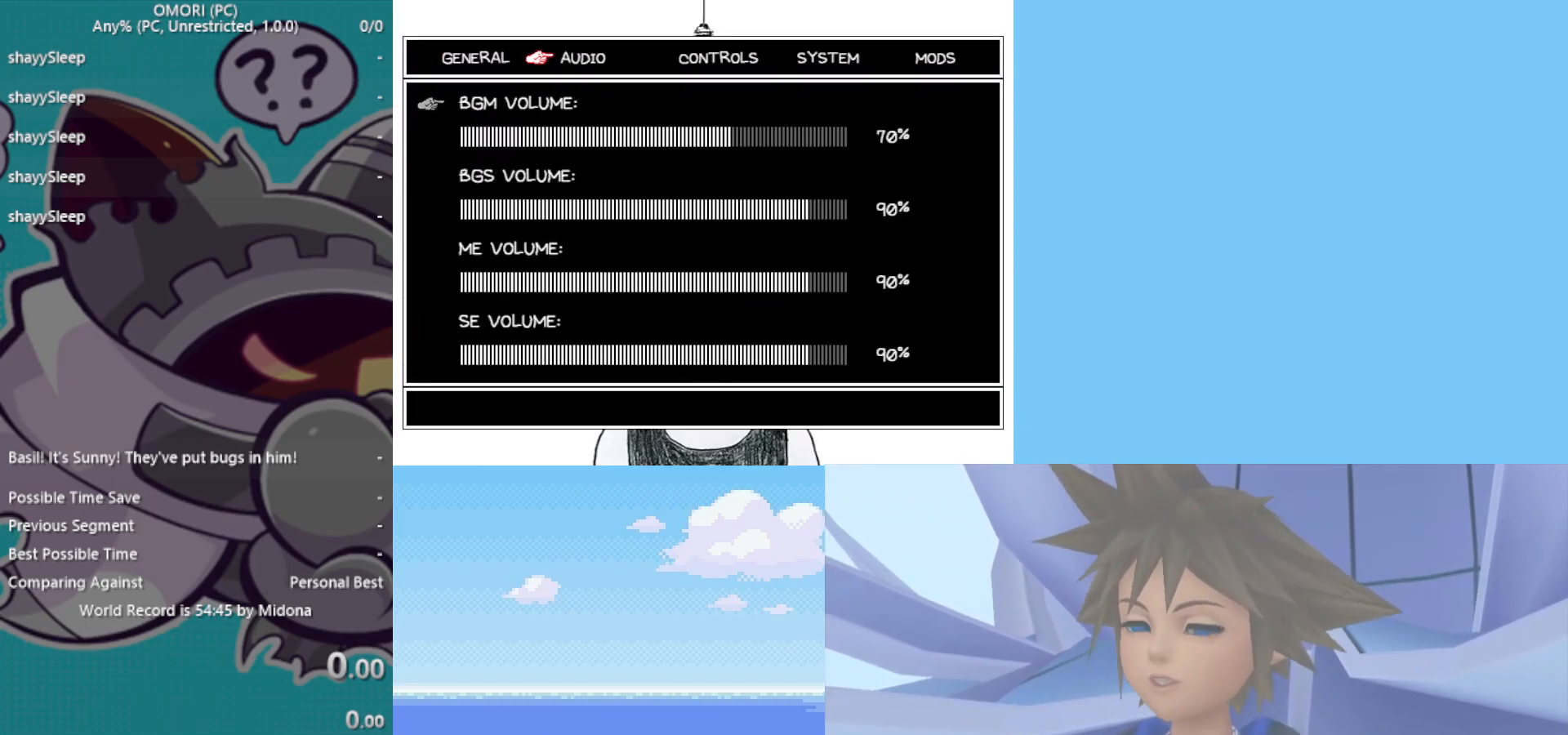
{"keys": [], "events": [[50, "right", "down"], [100, "right", "up"], [150, "right", "down"], [183, "right", "up"], [283, "right", "down"], [333, "right", "up"]]}
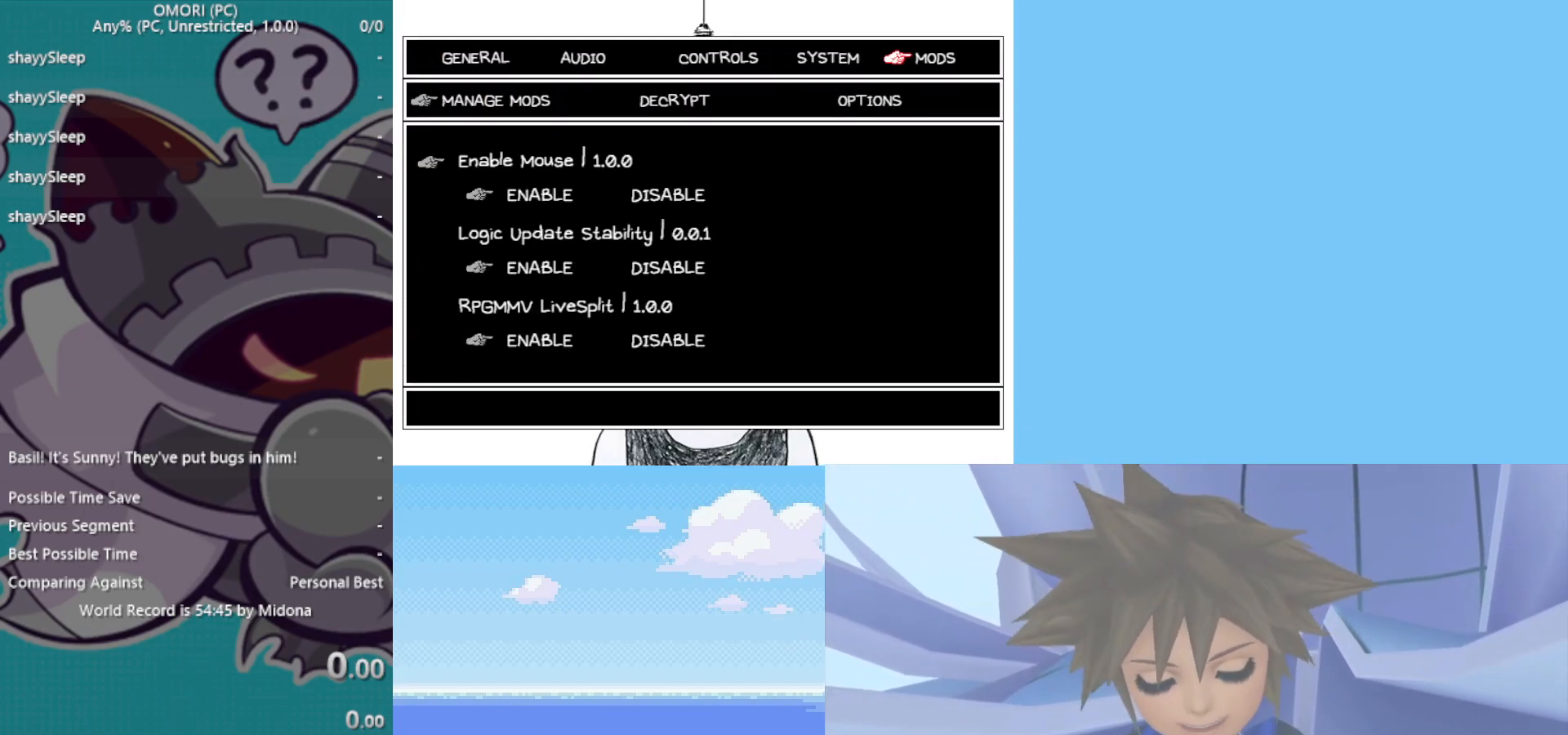
{"keys": ["z"], "events": [[67, "z", "down"], [150, "z", "up"], [483, "z", "down"]]}
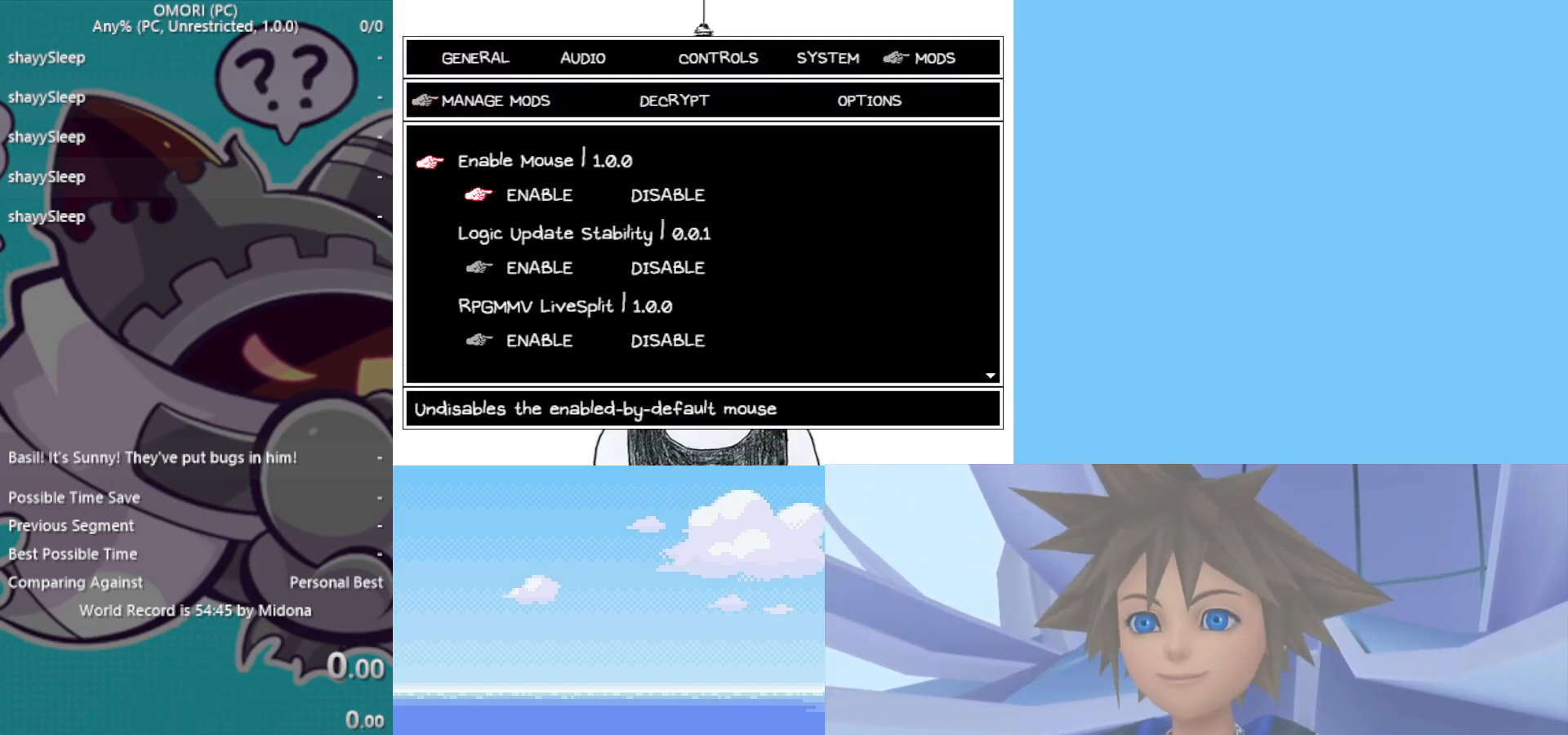
{"keys": [], "events": [[17, "z", "up"], [433, "down", "down"], [483, "down", "up"]]}
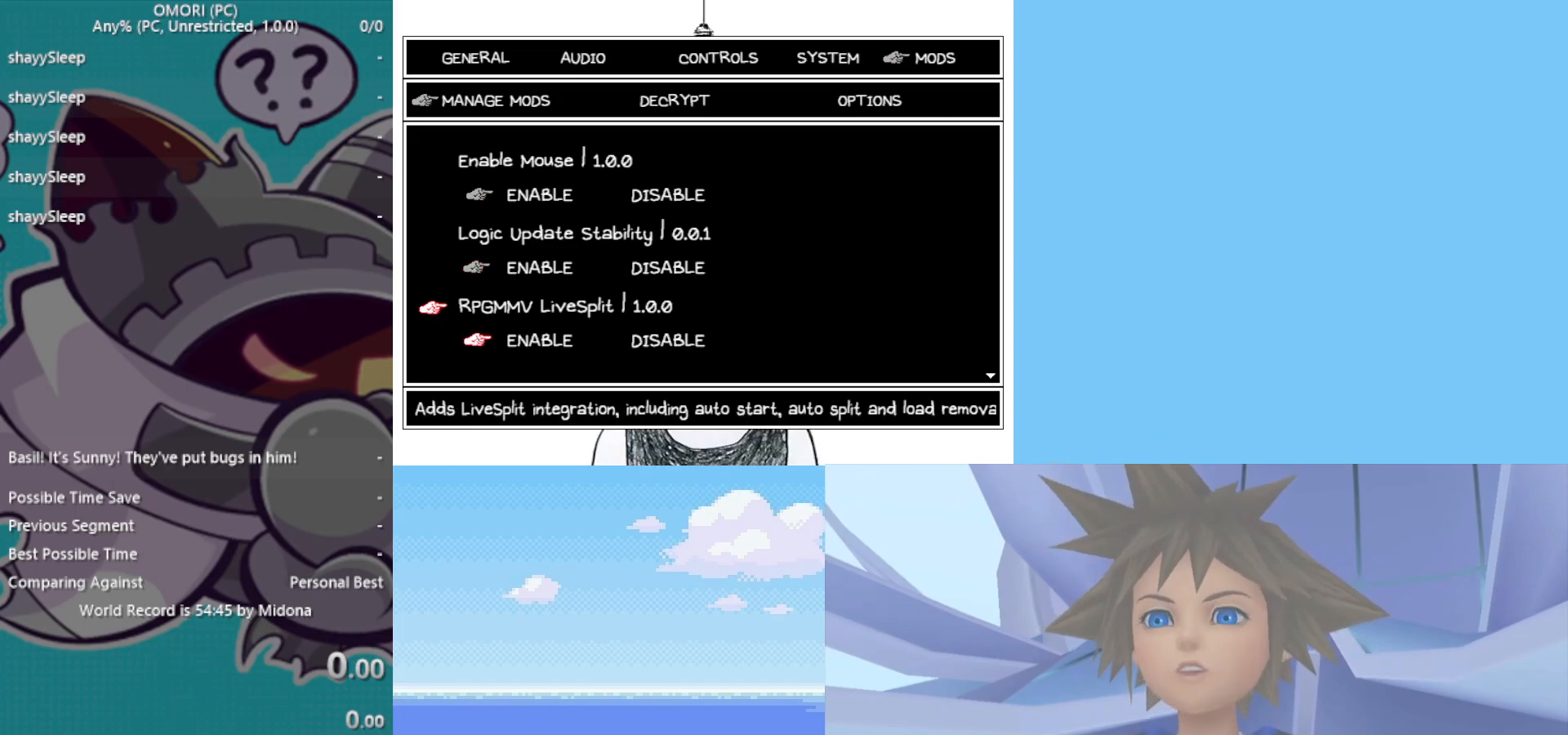
{"keys": [], "events": [[83, "down", "down"], [133, "down", "up"], [217, "down", "down"], [267, "down", "up"], [367, "down", "down"], [400, "down", "up"]]}
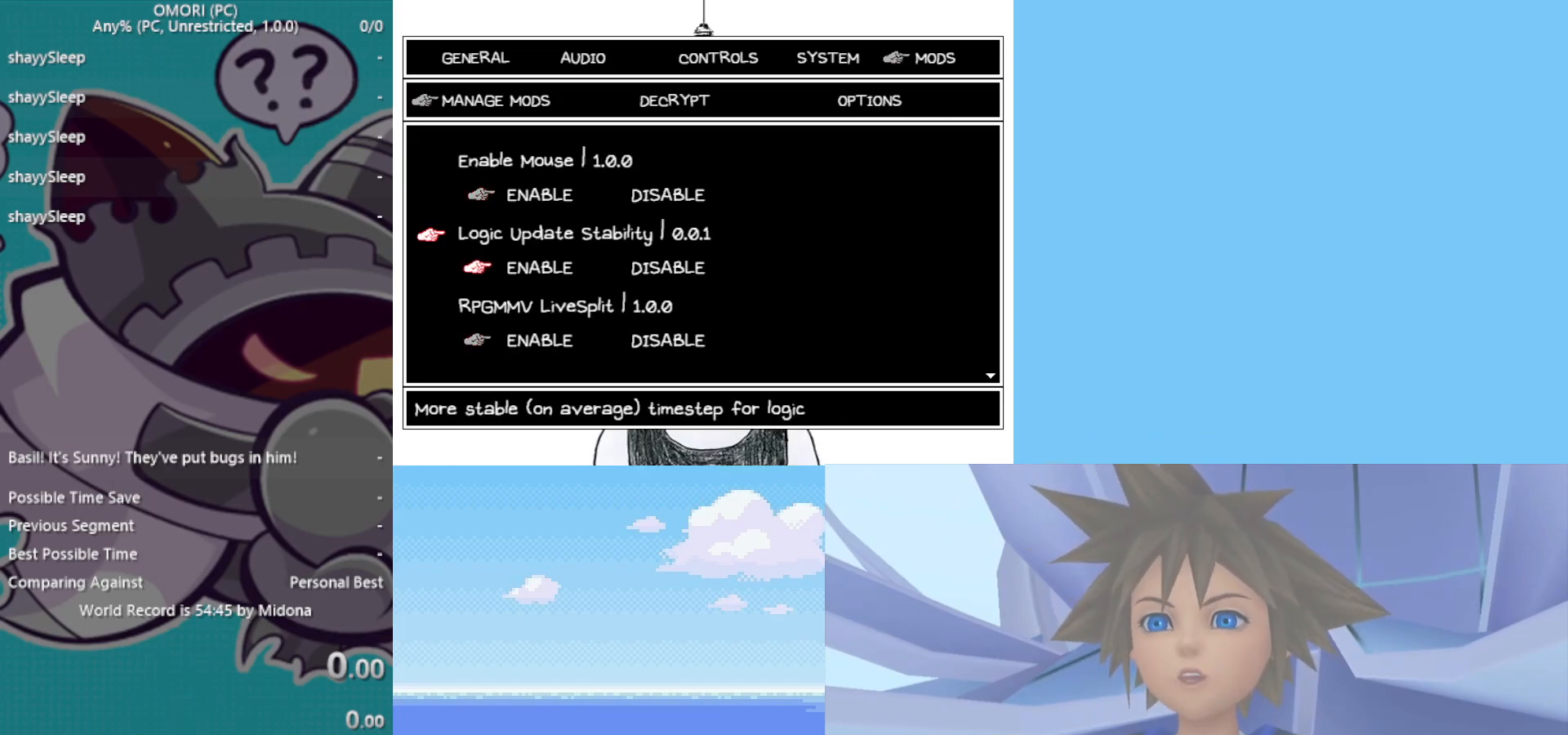
{"keys": [], "events": [[133, "down", "down"], [233, "down", "up"], [317, "down", "down"], [367, "down", "up"], [450, "down", "down"], [500, "down", "up"]]}
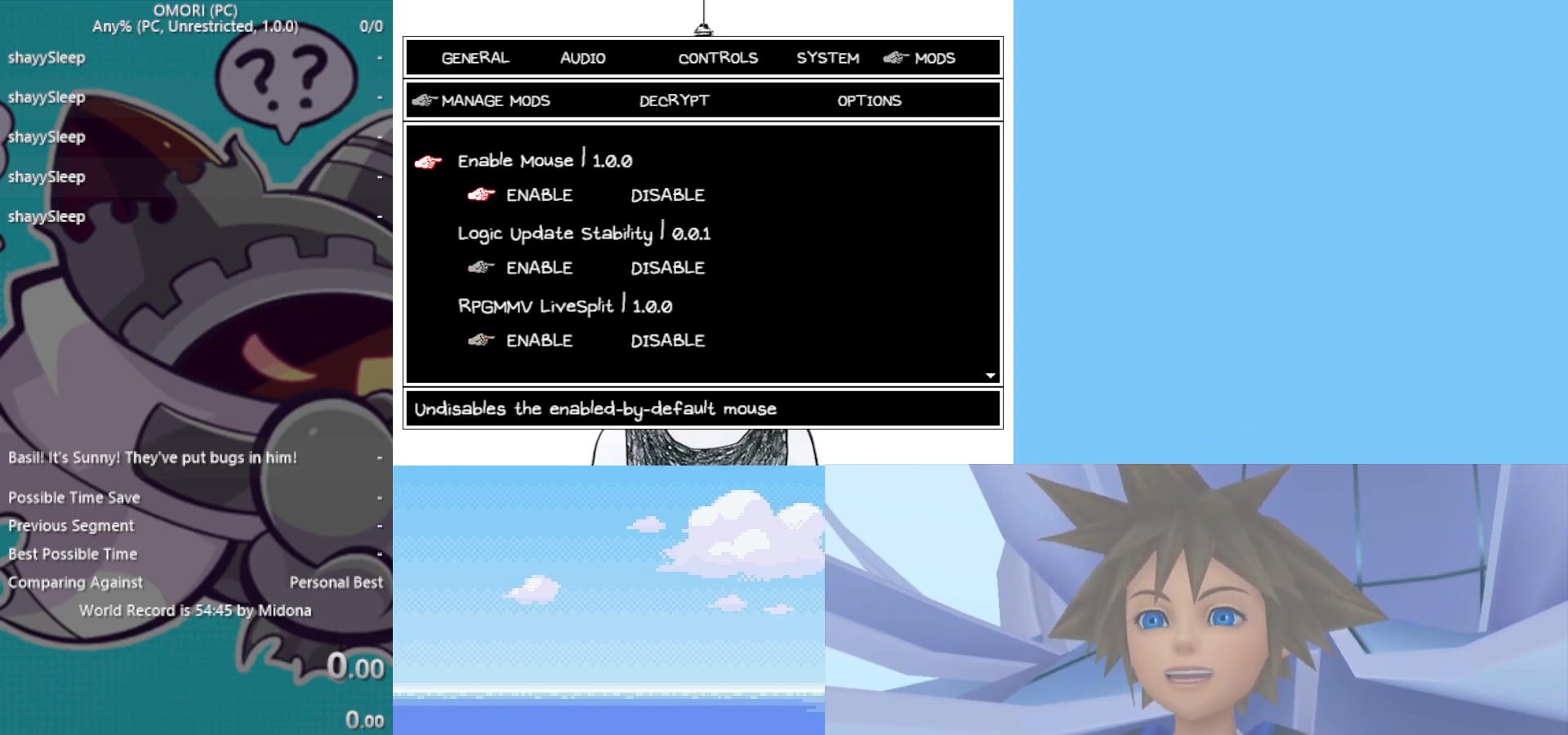
{"keys": [], "events": []}
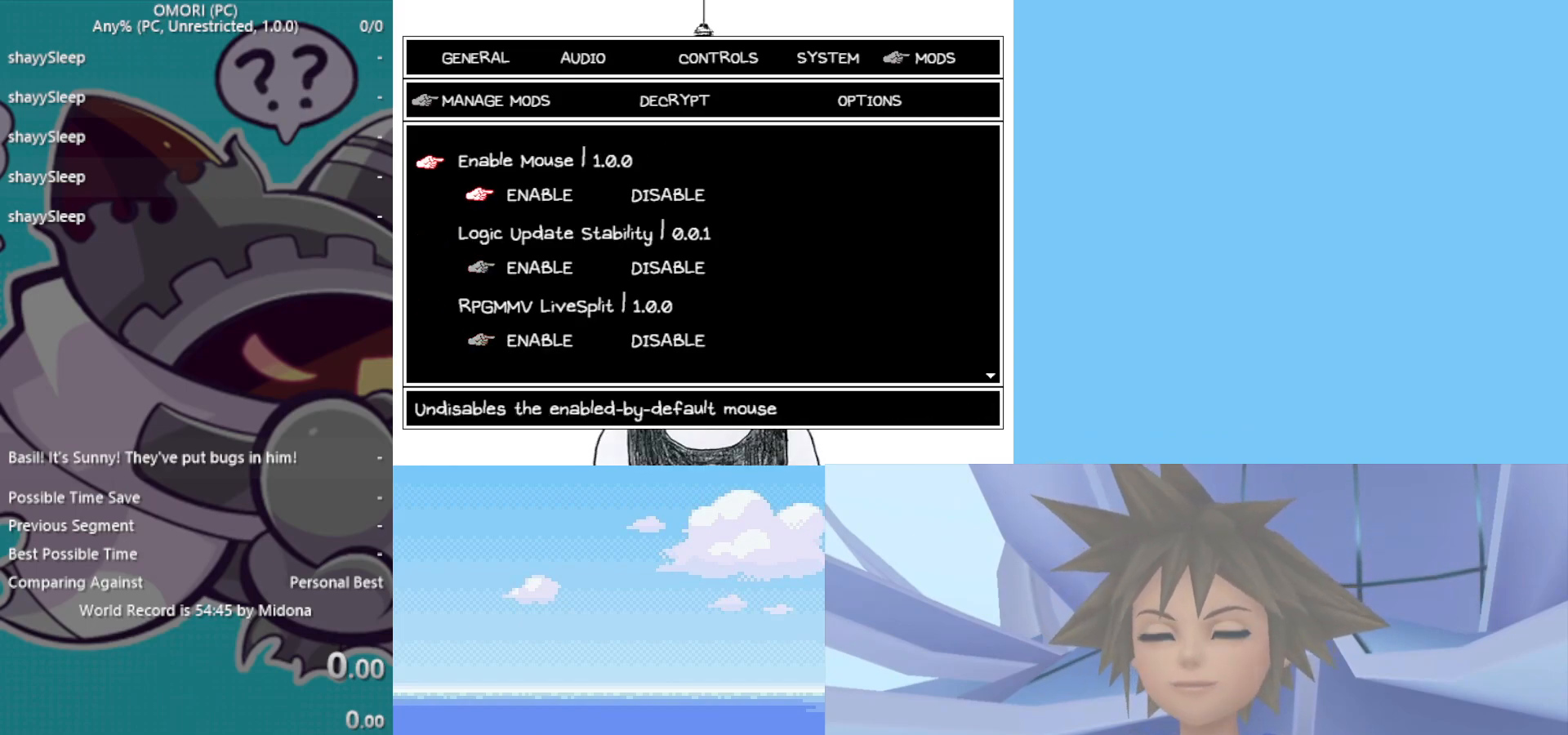
{"keys": ["x"], "events": [[467, "x", "down"]]}
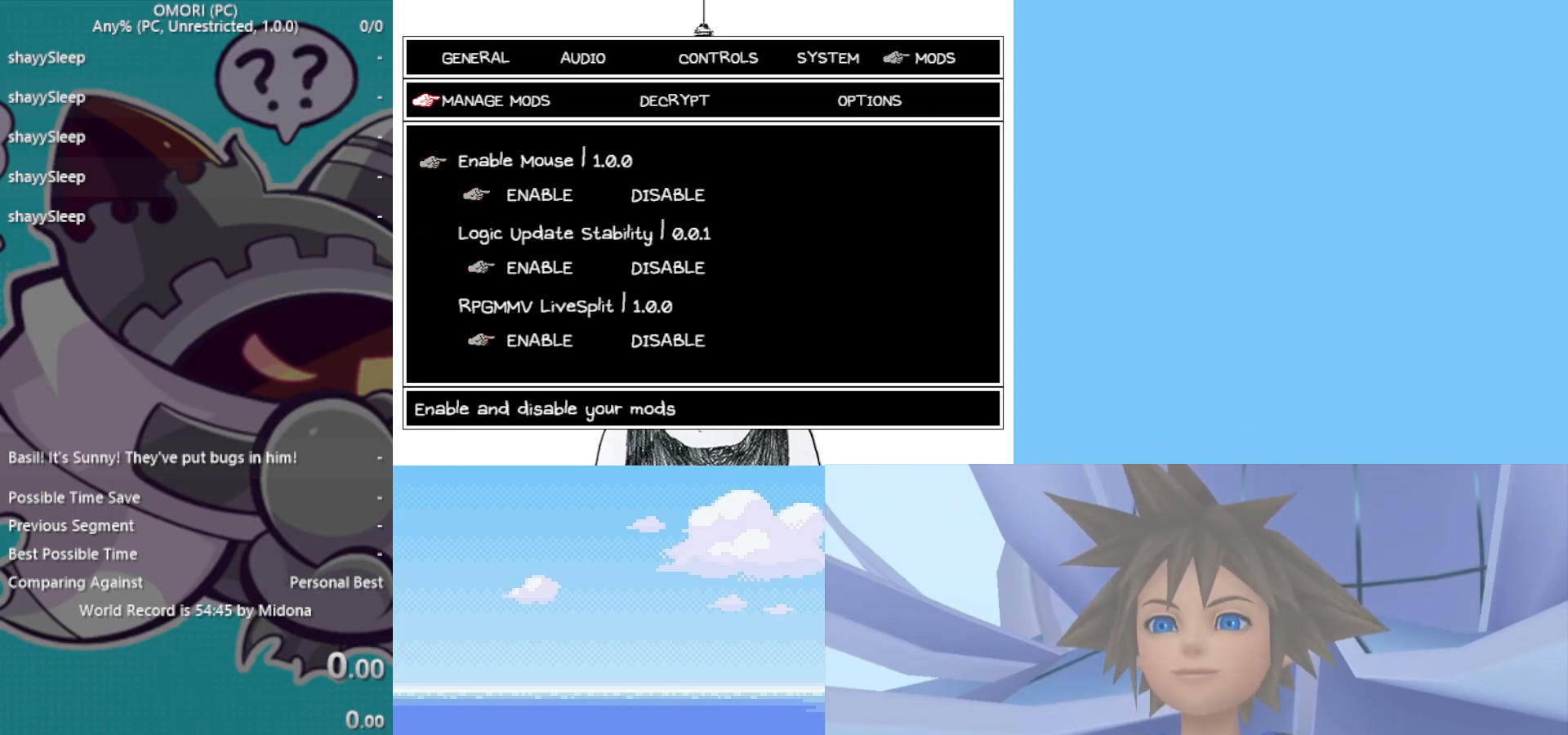
{"keys": [], "events": [[67, "x", "up"]]}